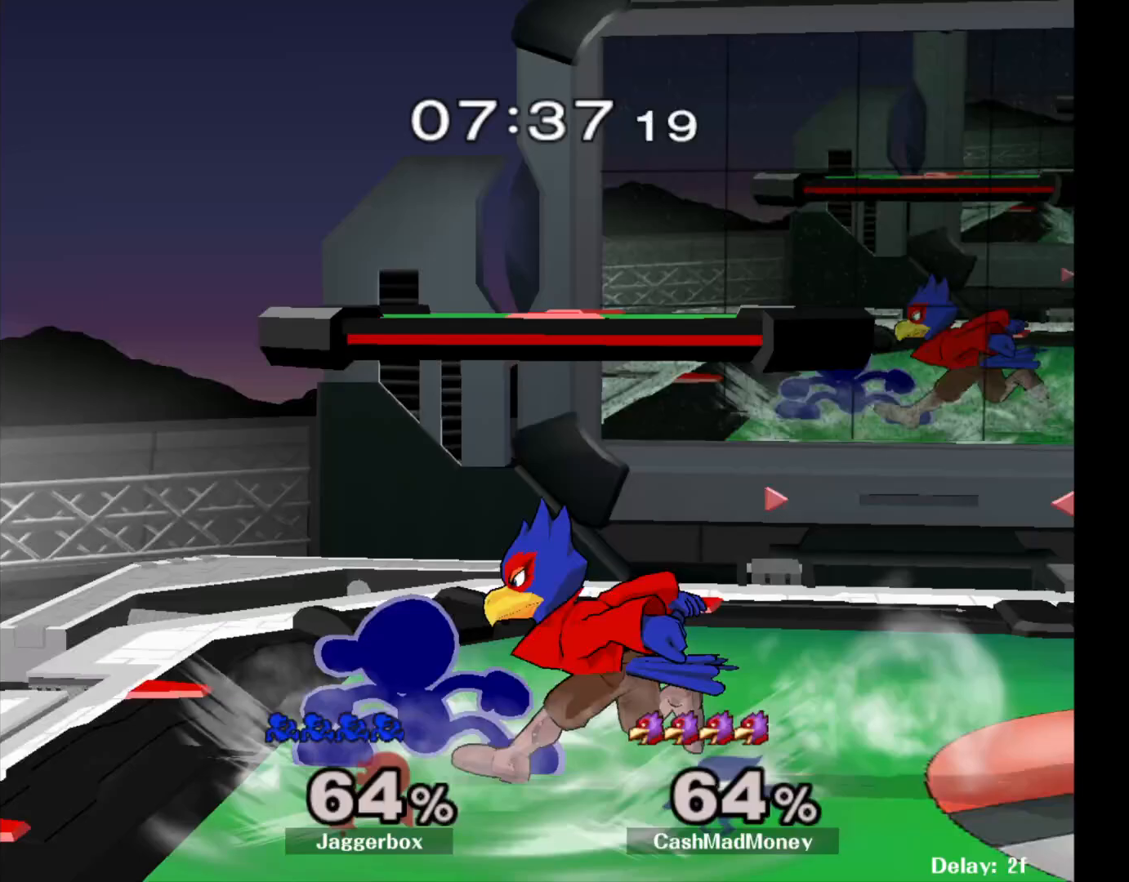
Gameplay with a controller (Nintendo layout); each line is a JSON object with the inputs held at the frame after it. "events" lists button and stick changes between this image and that frame as [ms after this image, input, new state], when the widget could be followed in between. Not read: DPAD_RIGHT L3 R3.
{"buttons": [], "left_stick": "right", "right_stick": "right", "events": [[50, "left_stick", "left"], [333, "X", "down"], [333, "left_stick", "right"], [367, "X", "up"], [450, "right_stick", "right"]]}
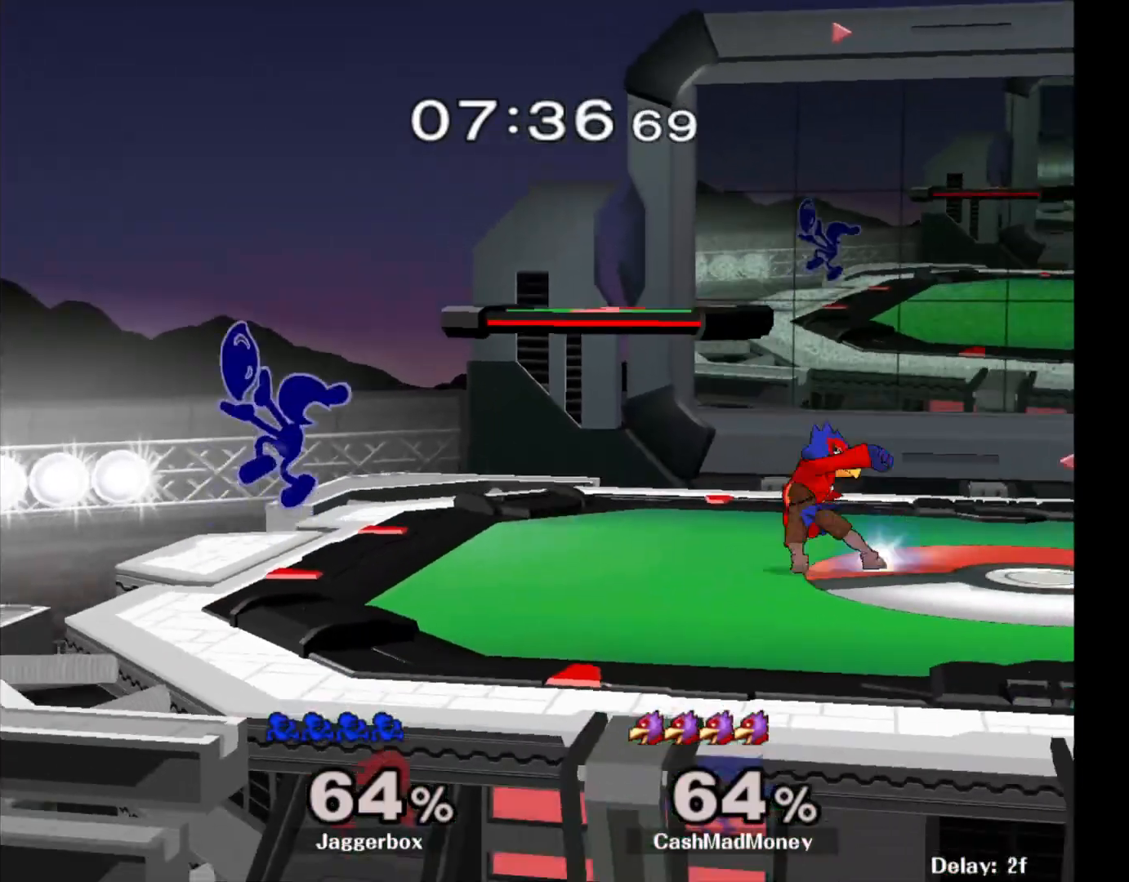
{"buttons": ["Z"], "left_stick": "down", "right_stick": "center", "events": [[67, "right_stick", "center"], [483, "Z", "down"], [483, "left_stick", "down"]]}
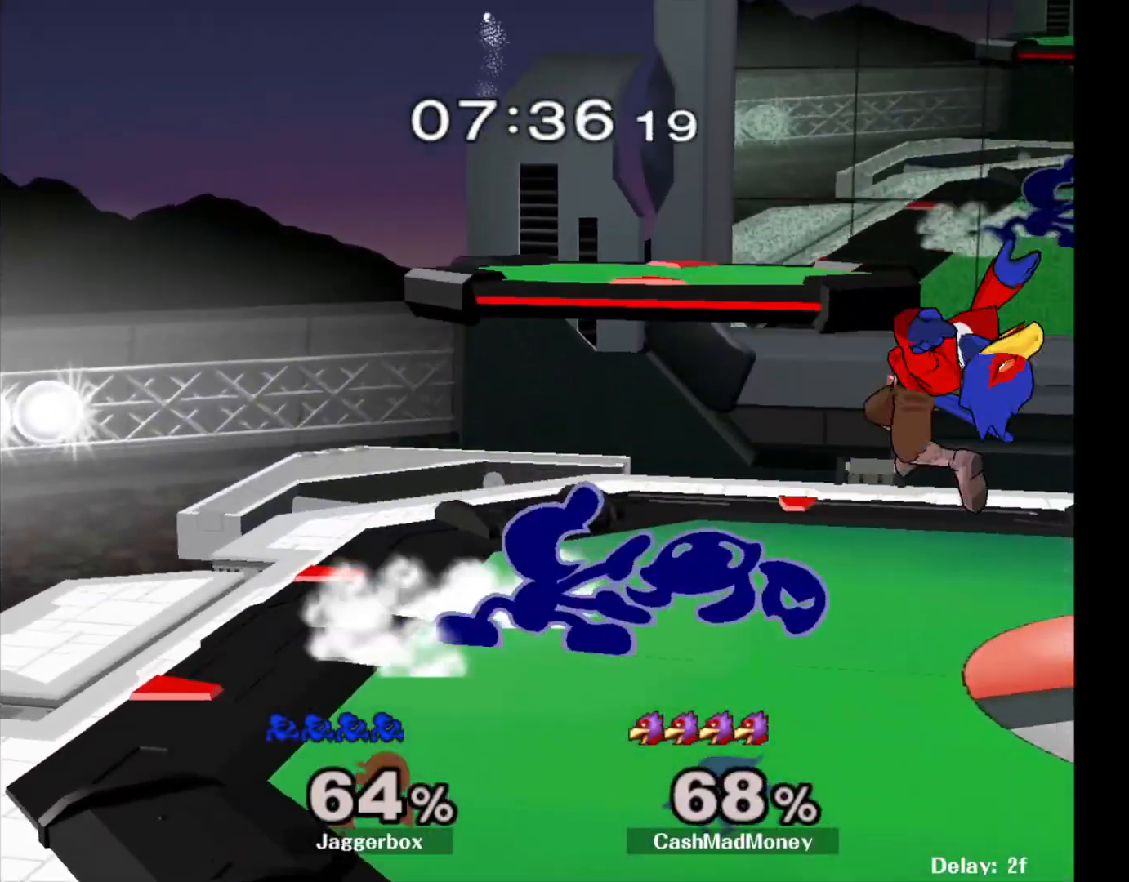
{"buttons": [], "left_stick": "right", "right_stick": "center", "events": [[117, "Z", "up"], [167, "left_stick", "center"], [300, "left_stick", "right"]]}
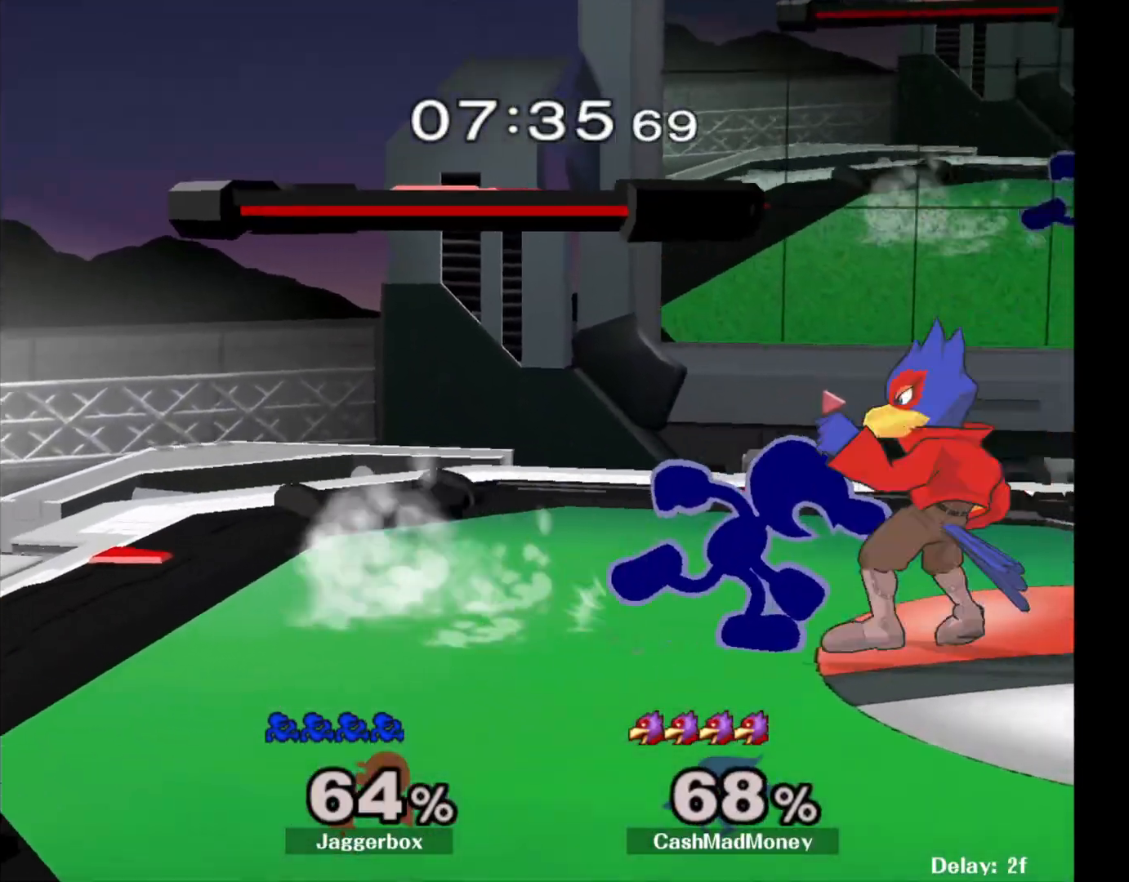
{"buttons": [], "left_stick": "left", "right_stick": "center", "events": [[433, "X", "down"], [433, "left_stick", "left"], [483, "X", "up"]]}
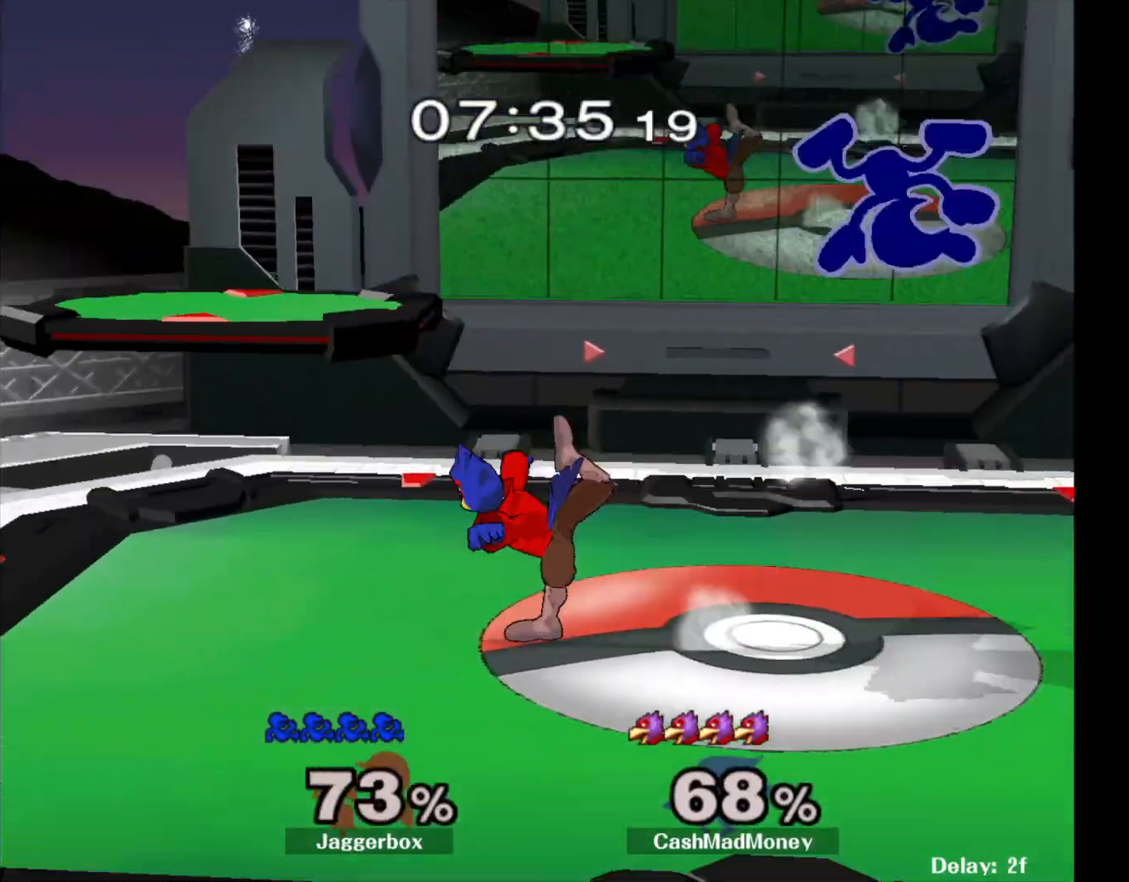
{"buttons": [], "left_stick": "right", "right_stick": "center", "events": [[33, "right_stick", "left"], [83, "right_stick", "center"], [183, "left_stick", "center"], [233, "left_stick", "right"]]}
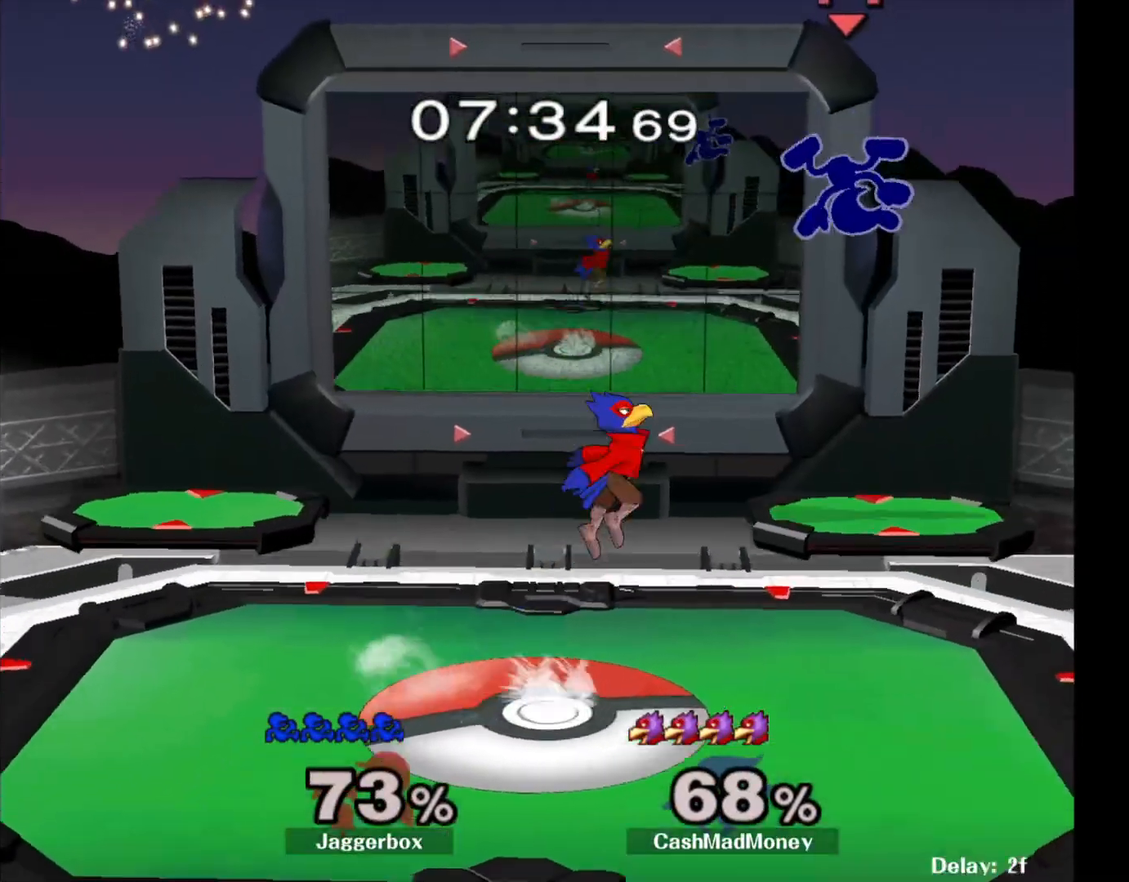
{"buttons": [], "left_stick": "right", "right_stick": "center", "events": [[83, "left_stick", "center"], [100, "X", "down"], [200, "X", "up"], [300, "X", "down"], [317, "left_stick", "right"], [400, "X", "up"]]}
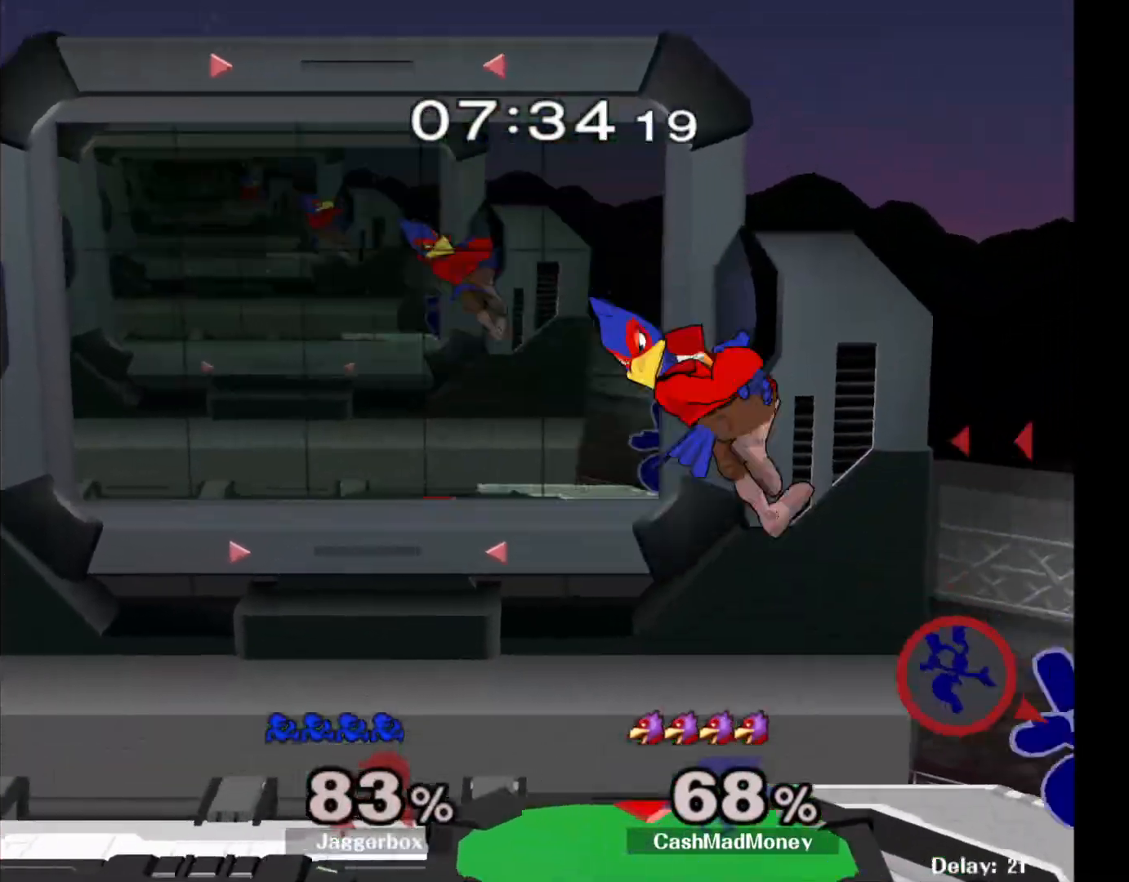
{"buttons": [], "left_stick": "center", "right_stick": "center", "events": [[117, "left_stick", "center"], [217, "left_stick", "right"], [417, "left_stick", "center"]]}
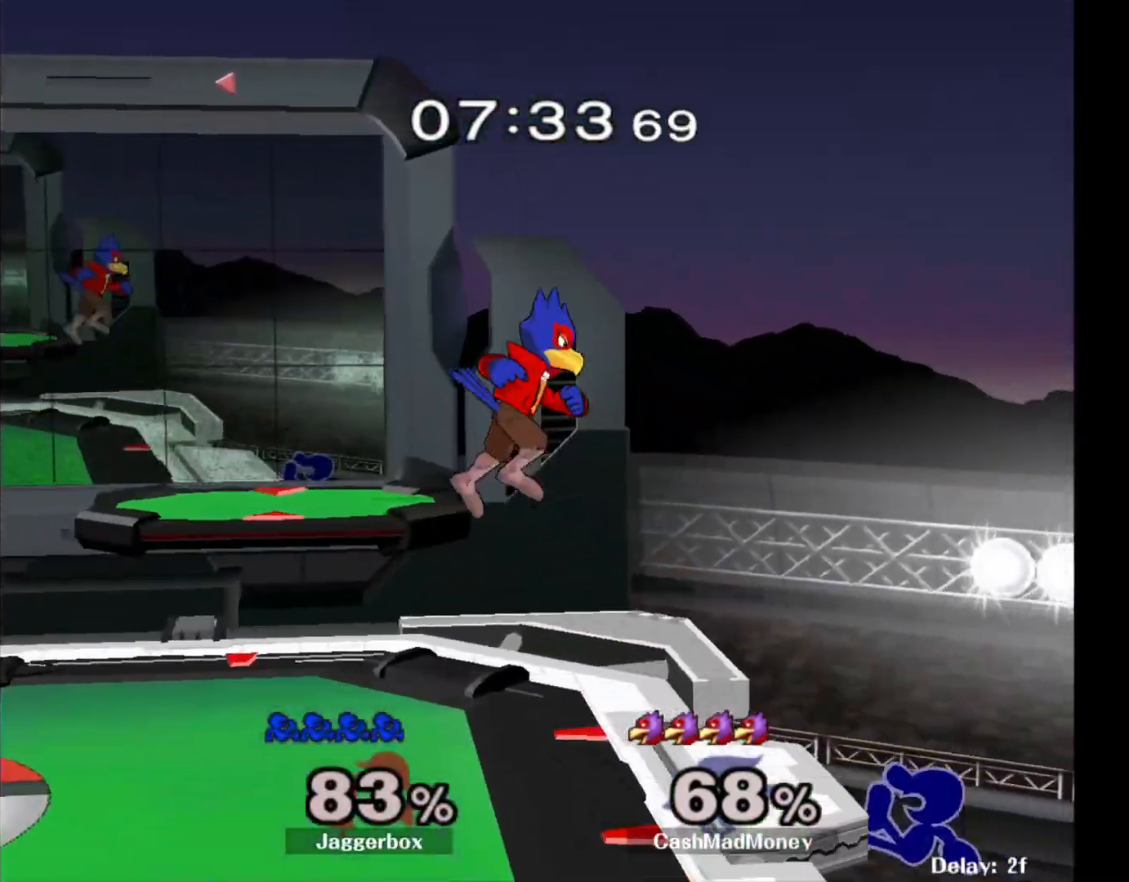
{"buttons": [], "left_stick": "left", "right_stick": "left", "events": [[350, "X", "down"], [350, "left_stick", "left"], [417, "right_stick", "left"], [500, "X", "up"]]}
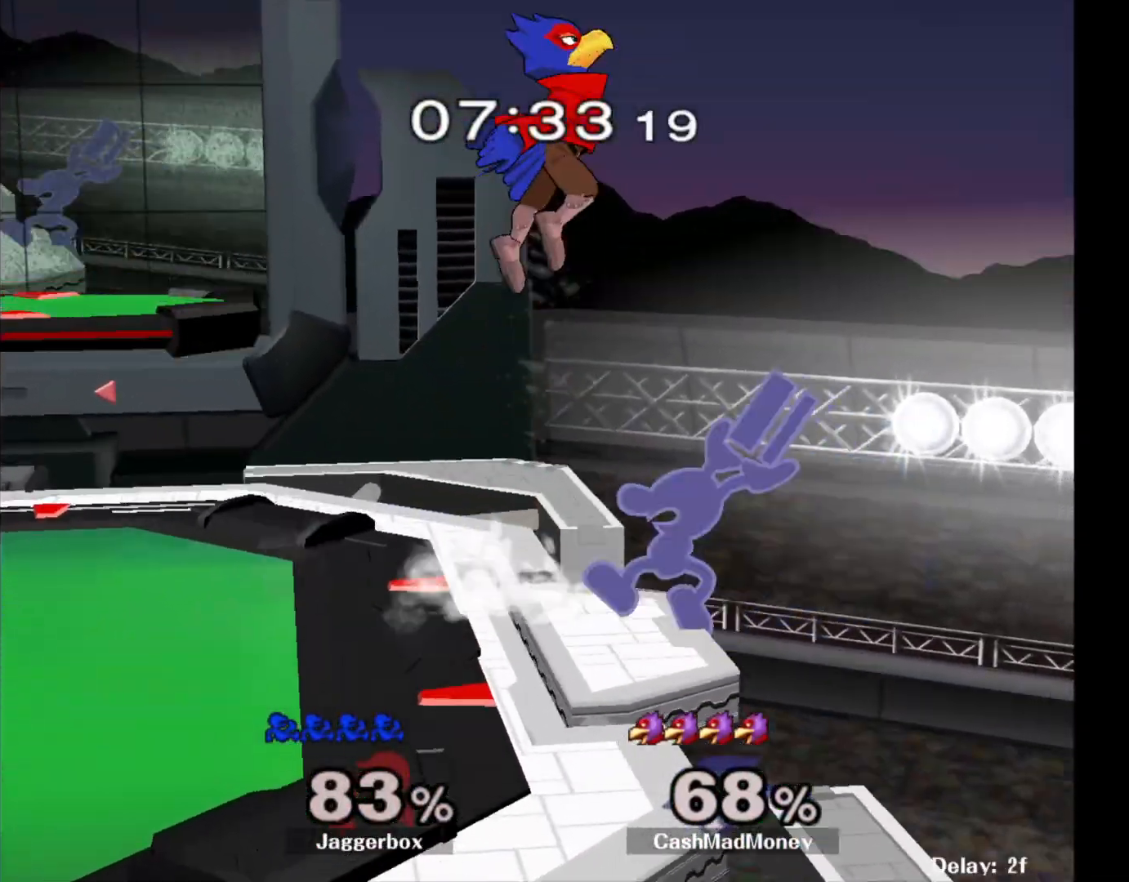
{"buttons": ["Z"], "left_stick": "left", "right_stick": "center", "events": [[33, "right_stick", "center"], [317, "left_stick", "down-left"], [350, "Z", "down"], [483, "left_stick", "left"]]}
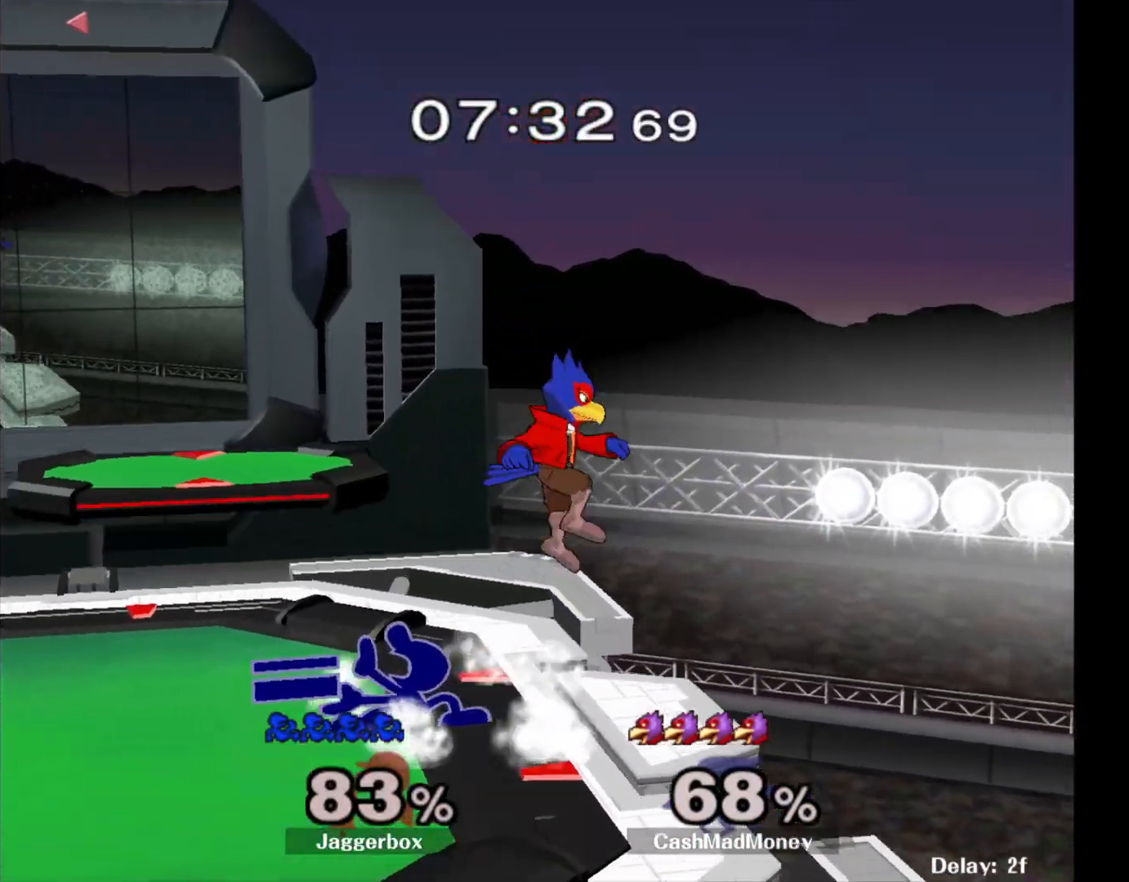
{"buttons": ["Z"], "left_stick": "left", "right_stick": "center", "events": []}
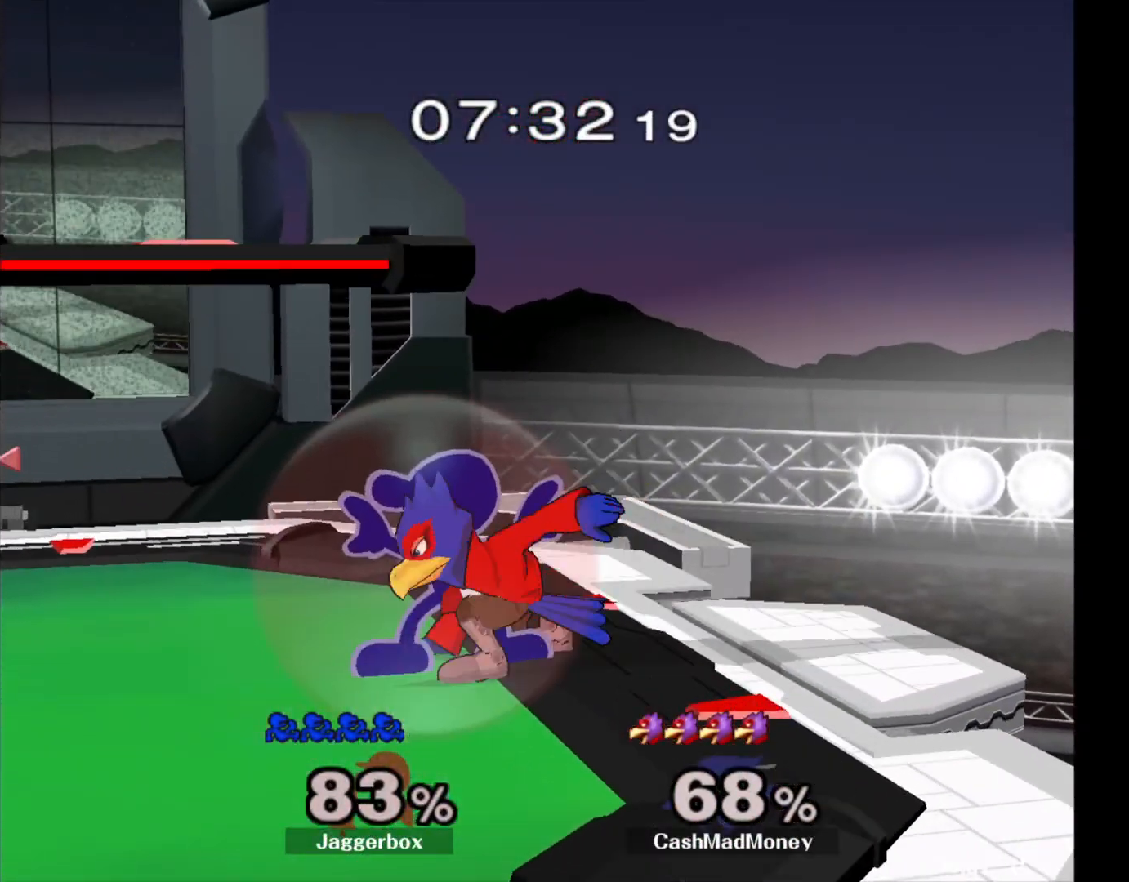
{"buttons": ["Z"], "left_stick": "left", "right_stick": "center", "events": []}
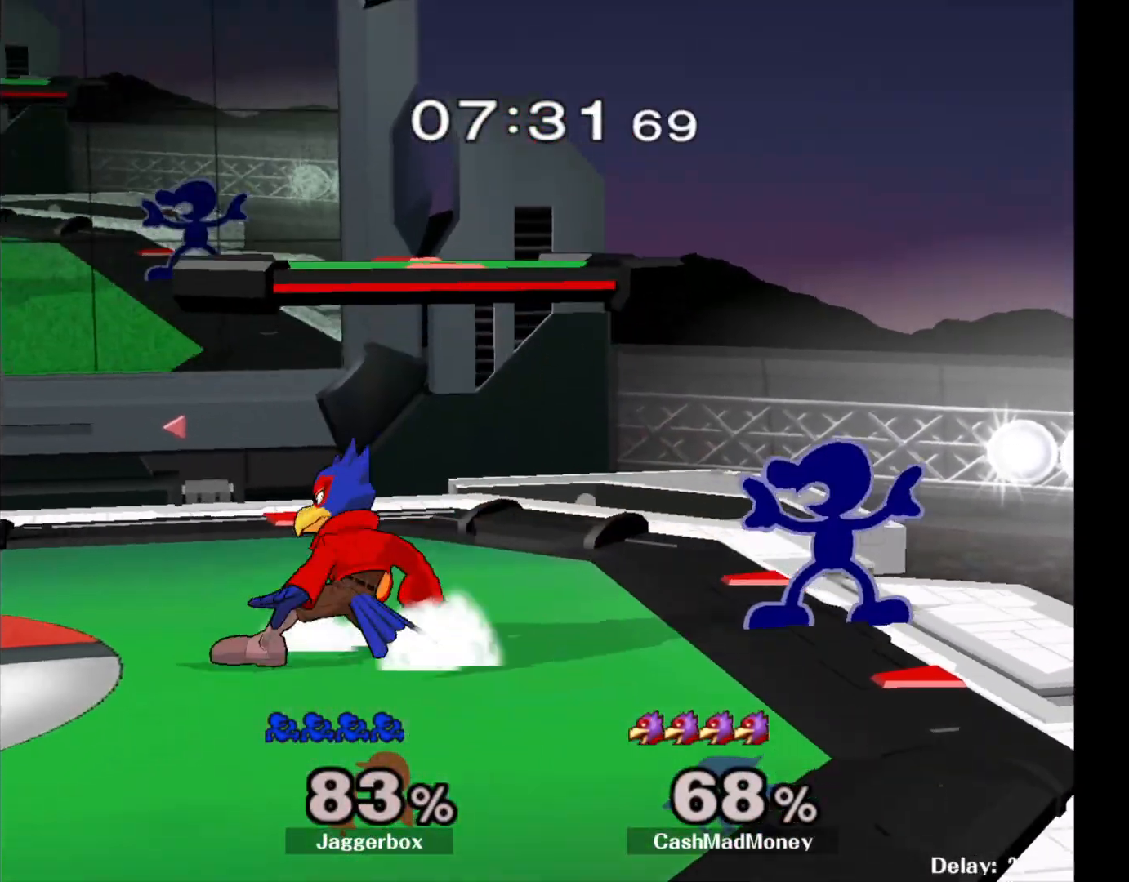
{"buttons": [], "left_stick": "left", "right_stick": "center", "events": [[33, "Z", "up"], [150, "X", "down"], [167, "X", "up"], [300, "right_stick", "left"], [350, "right_stick", "center"]]}
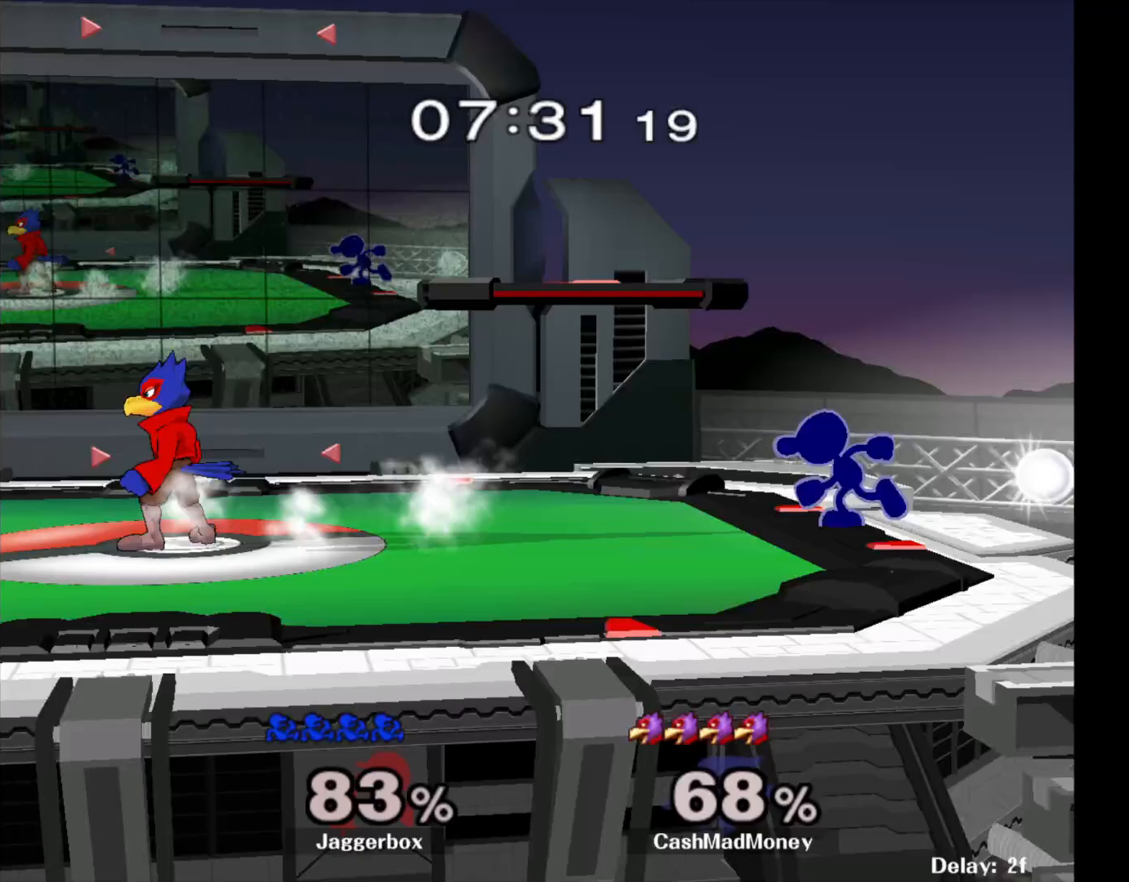
{"buttons": ["X"], "left_stick": "down-left", "right_stick": "center", "events": [[50, "X", "down"], [83, "X", "up"], [350, "X", "down"], [483, "left_stick", "down-left"]]}
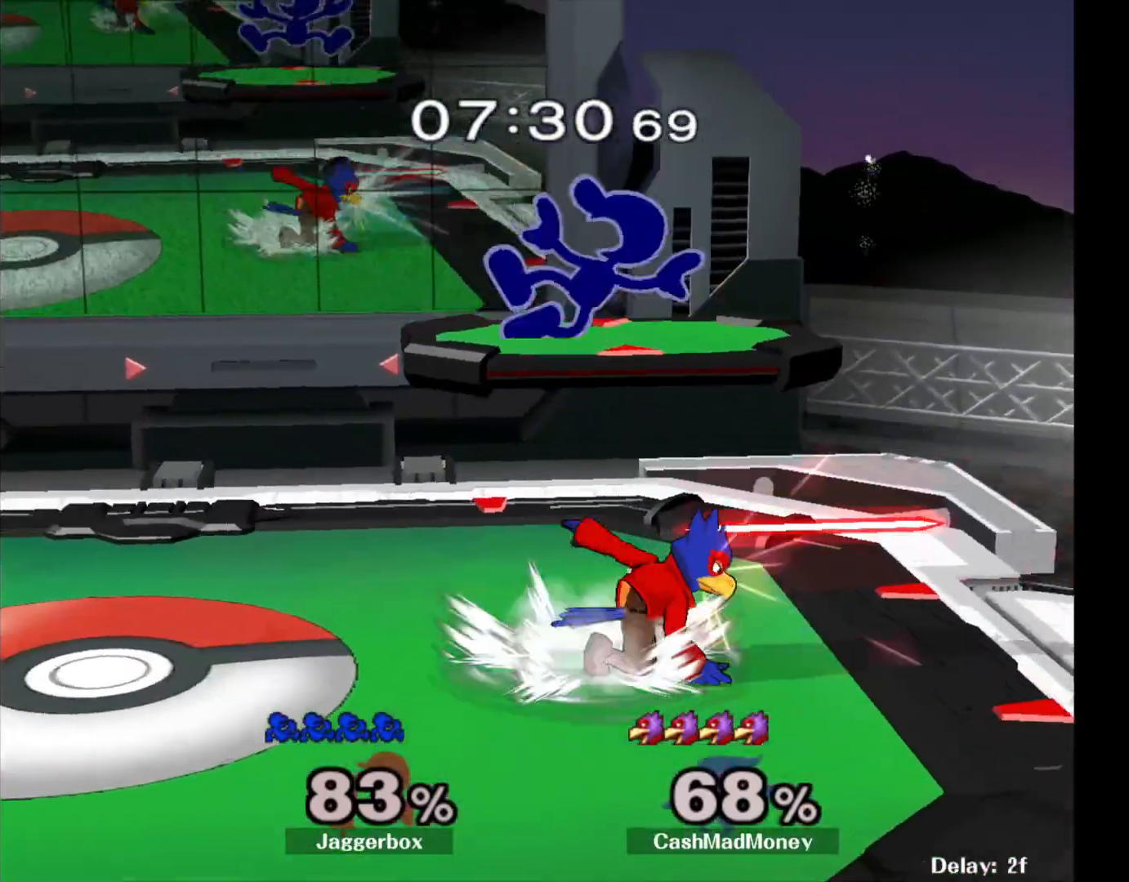
{"buttons": ["X"], "left_stick": "center", "right_stick": "center", "events": [[17, "R1", "down"], [33, "X", "up"], [117, "left_stick", "center"], [167, "R1", "up"], [217, "left_stick", "left"], [317, "left_stick", "down-left"], [417, "X", "down"], [450, "left_stick", "center"]]}
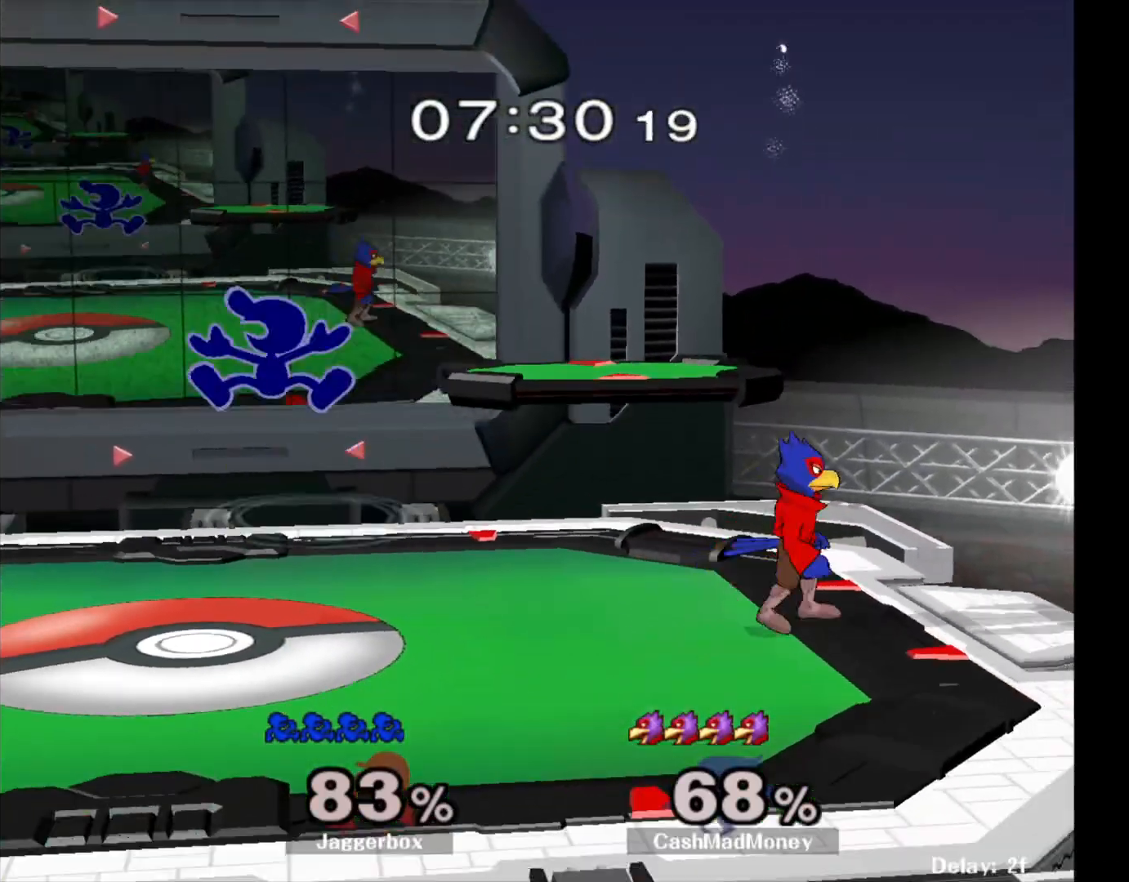
{"buttons": [], "left_stick": "right", "right_stick": "right", "events": [[67, "X", "up"], [133, "left_stick", "right"], [467, "right_stick", "right"]]}
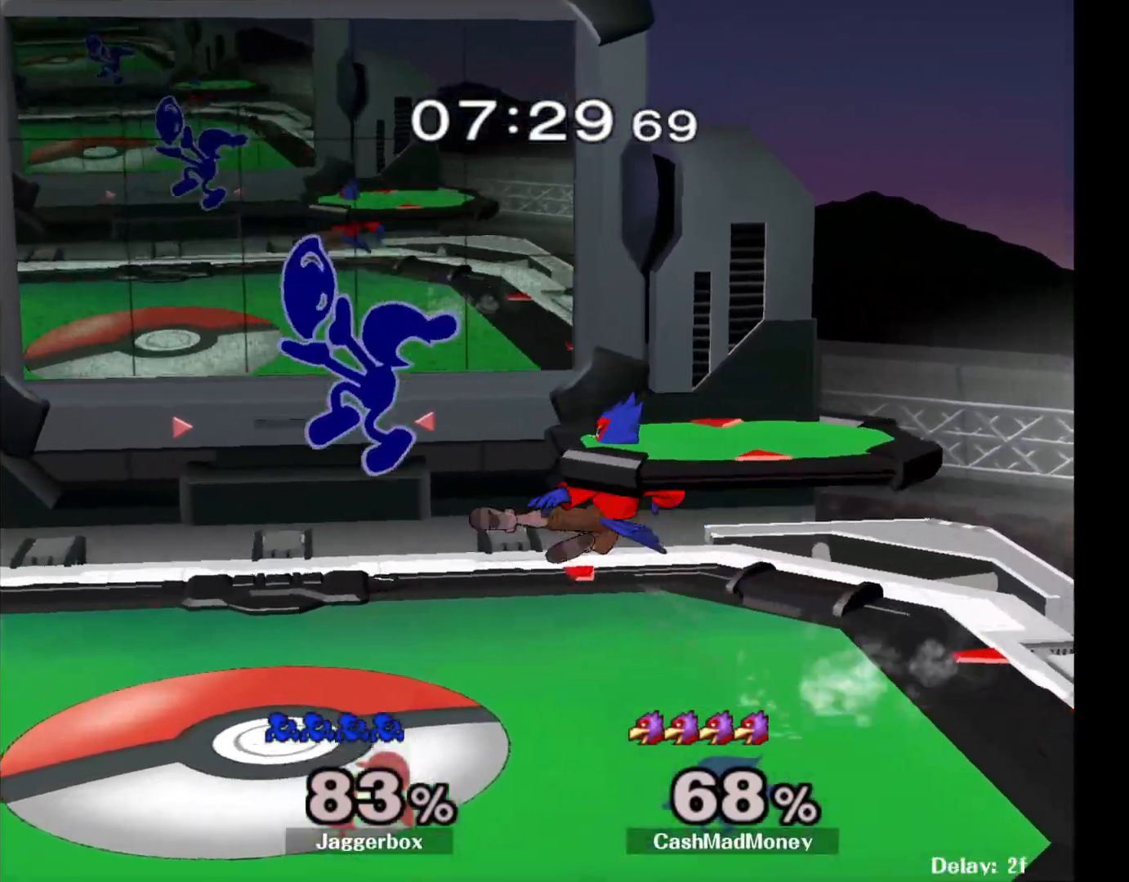
{"buttons": [], "left_stick": "left", "right_stick": "center", "events": [[67, "right_stick", "center"], [367, "left_stick", "center"], [500, "left_stick", "left"]]}
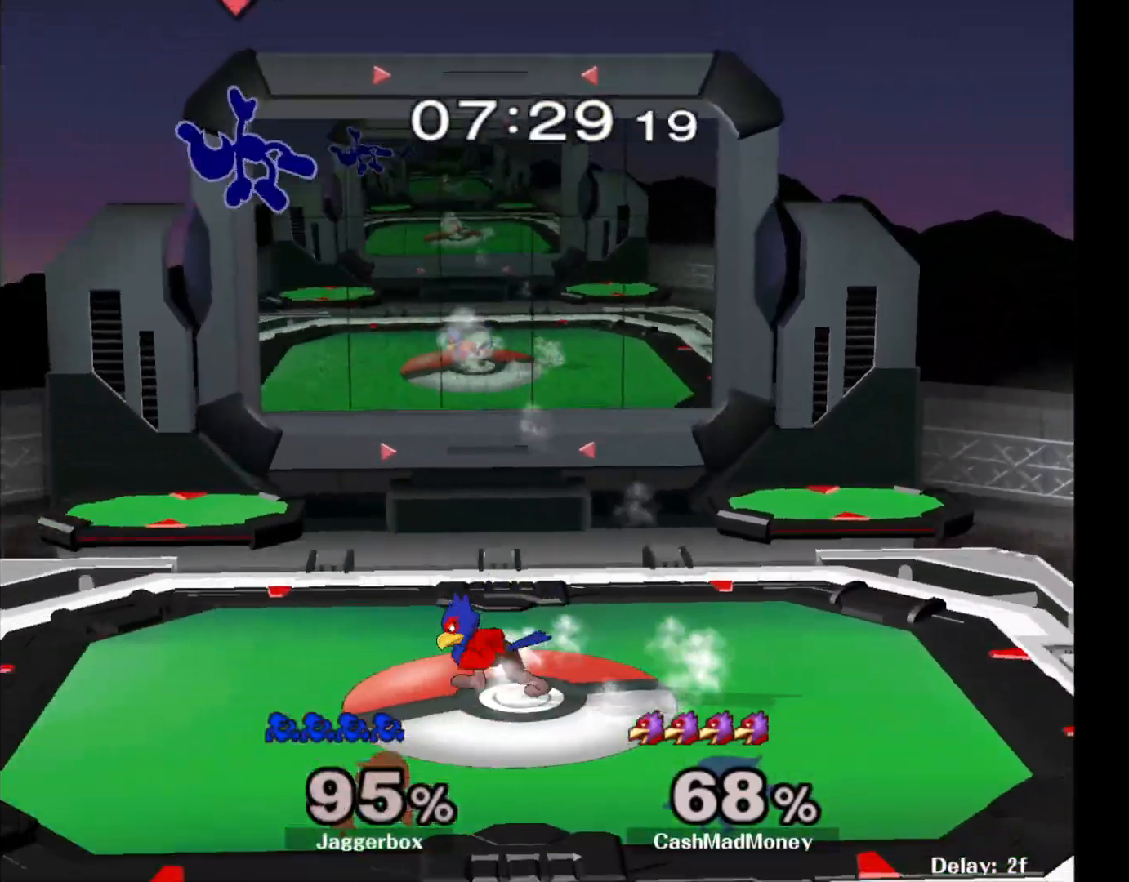
{"buttons": [], "left_stick": "left", "right_stick": "center", "events": [[133, "left_stick", "right"], [217, "left_stick", "left"]]}
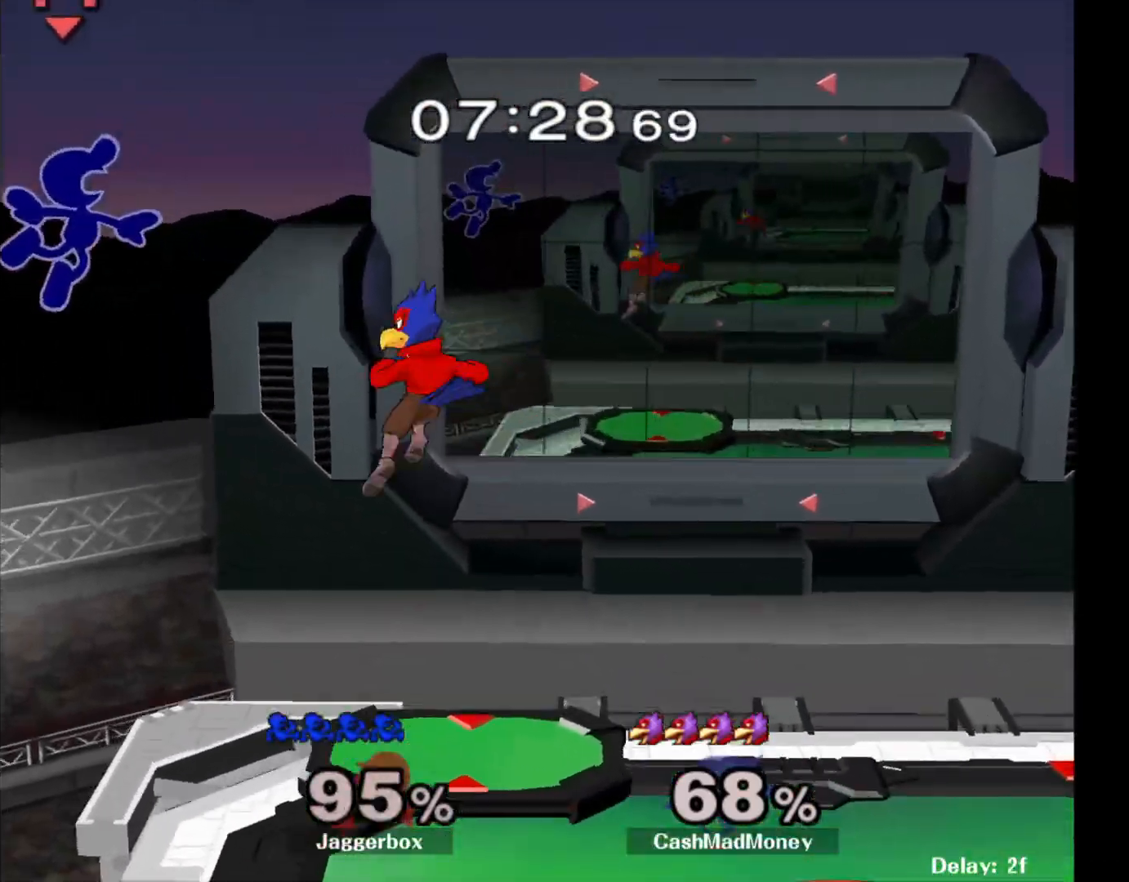
{"buttons": [], "left_stick": "center", "right_stick": "right", "events": [[267, "right_stick", "right"], [350, "left_stick", "center"], [350, "right_stick", "center"], [433, "right_stick", "right"]]}
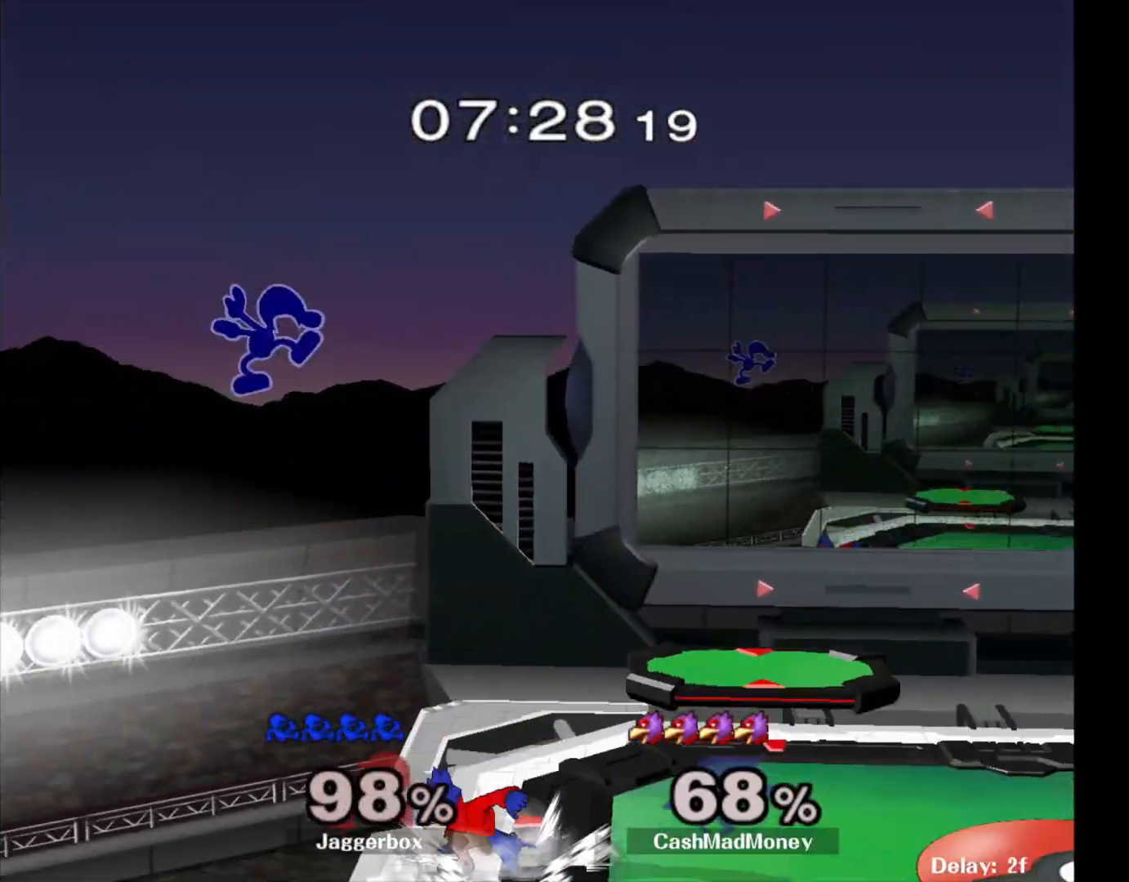
{"buttons": [], "left_stick": "right", "right_stick": "center", "events": [[17, "right_stick", "center"], [200, "left_stick", "left"], [400, "left_stick", "right"]]}
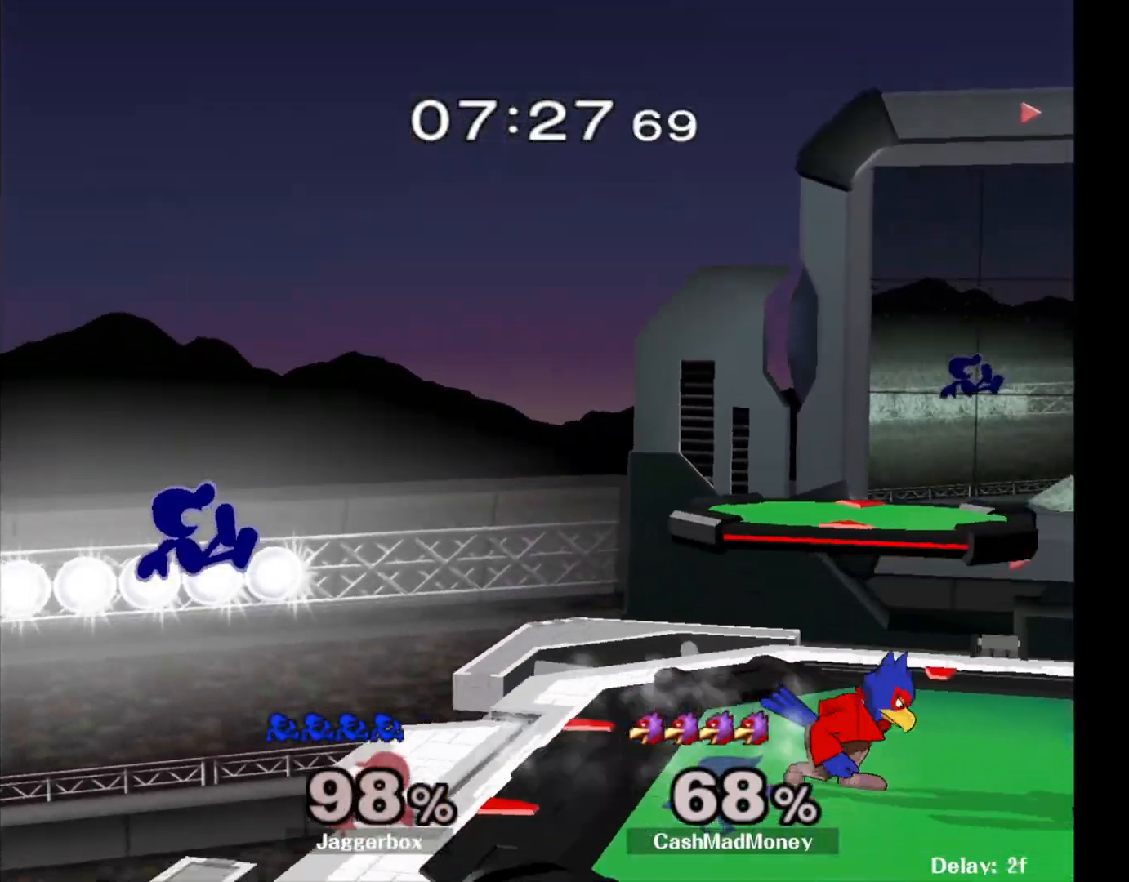
{"buttons": [], "left_stick": "left", "right_stick": "center", "events": [[350, "left_stick", "center"], [483, "left_stick", "left"]]}
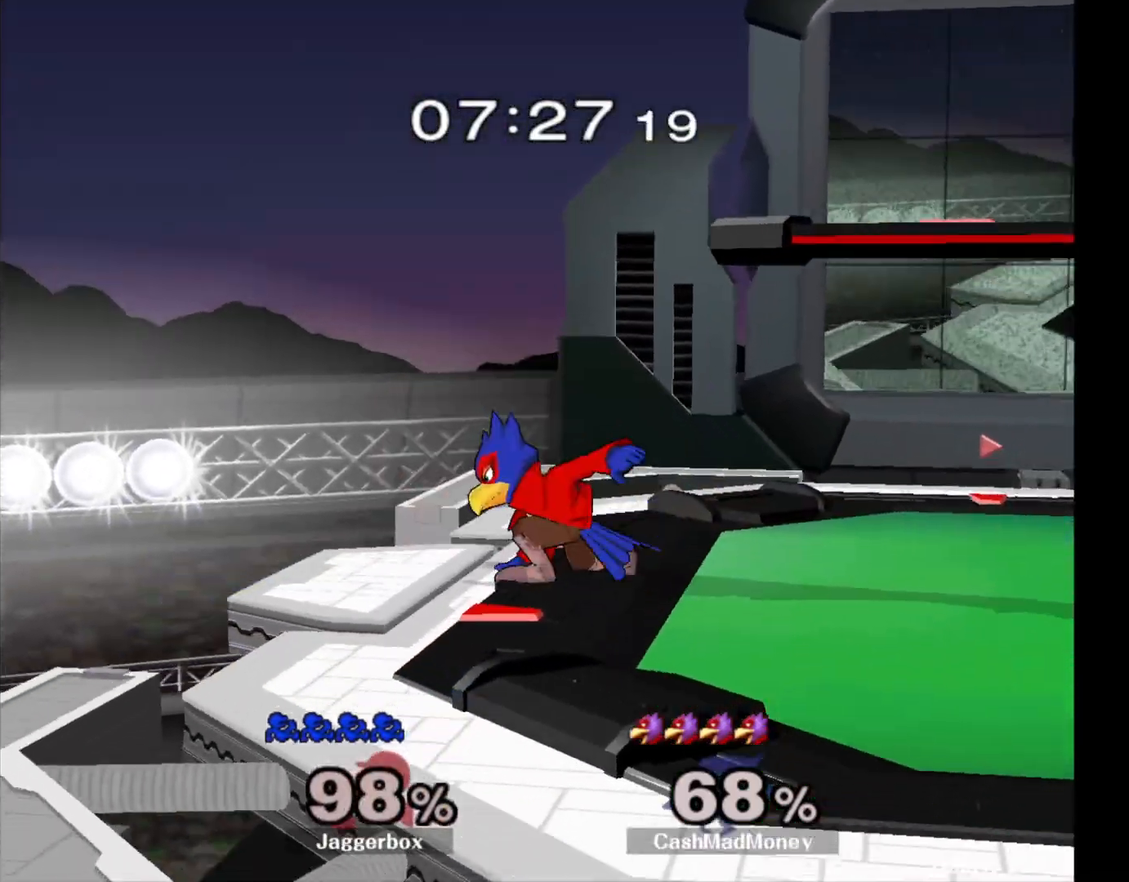
{"buttons": [], "left_stick": "left", "right_stick": "center", "events": [[67, "X", "down"], [67, "left_stick", "right"], [117, "right_stick", "right"], [267, "X", "up"], [300, "right_stick", "center"], [400, "left_stick", "left"]]}
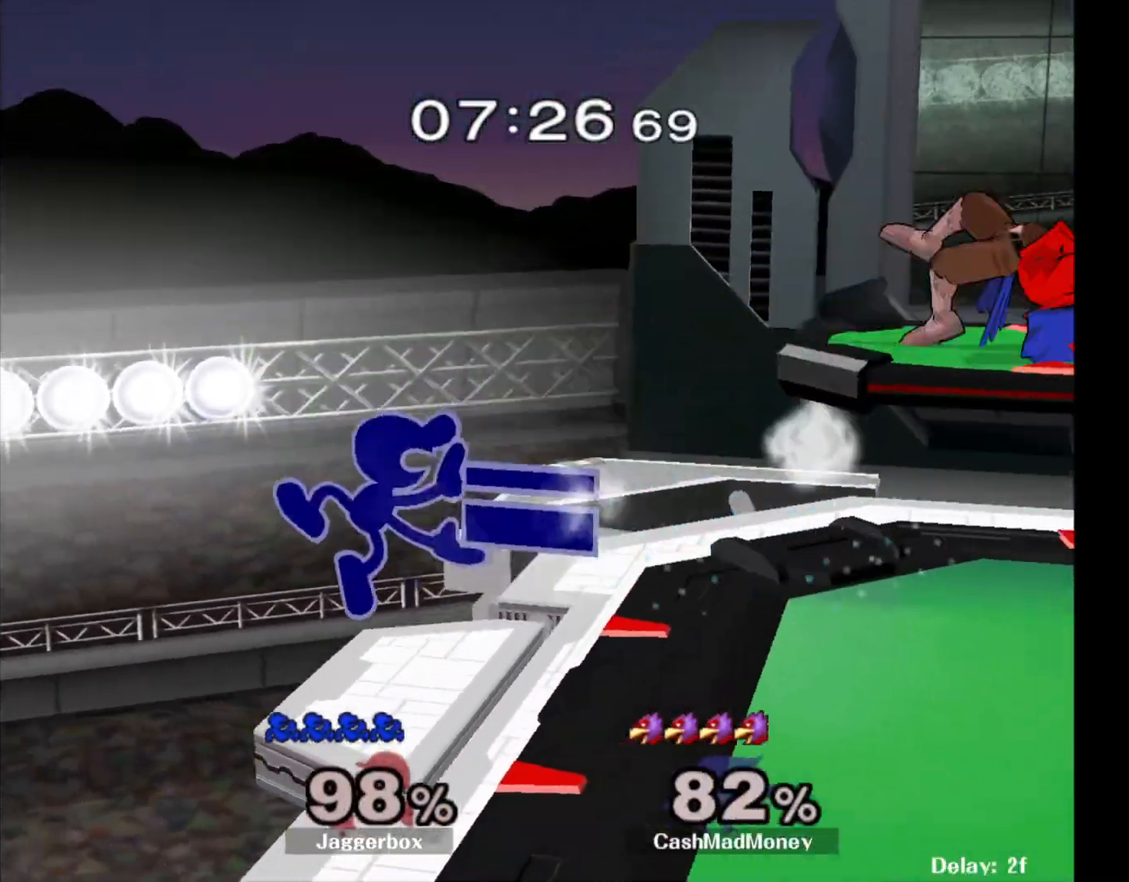
{"buttons": [], "left_stick": "right", "right_stick": "center", "events": [[100, "left_stick", "right"], [150, "Z", "down"], [150, "left_stick", "down"], [250, "left_stick", "center"], [283, "Z", "up"], [333, "left_stick", "right"]]}
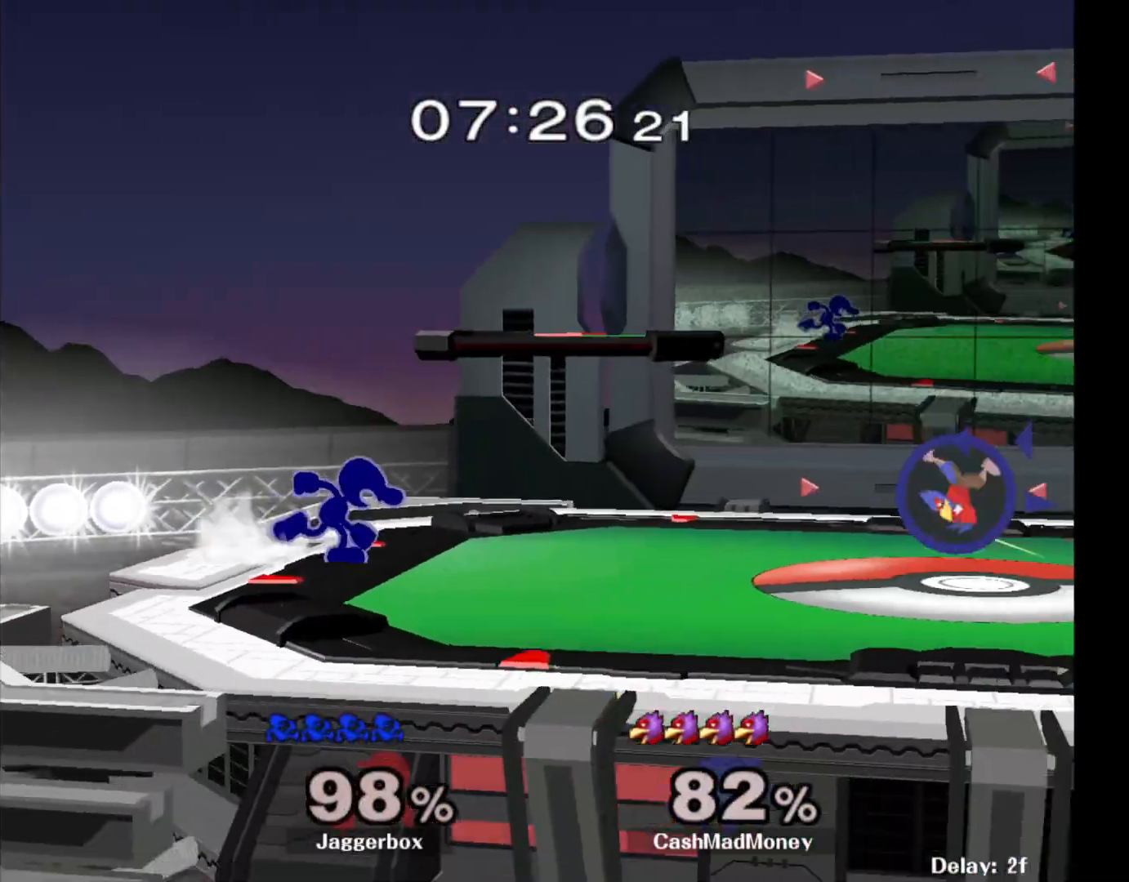
{"buttons": [], "left_stick": "right", "right_stick": "center", "events": []}
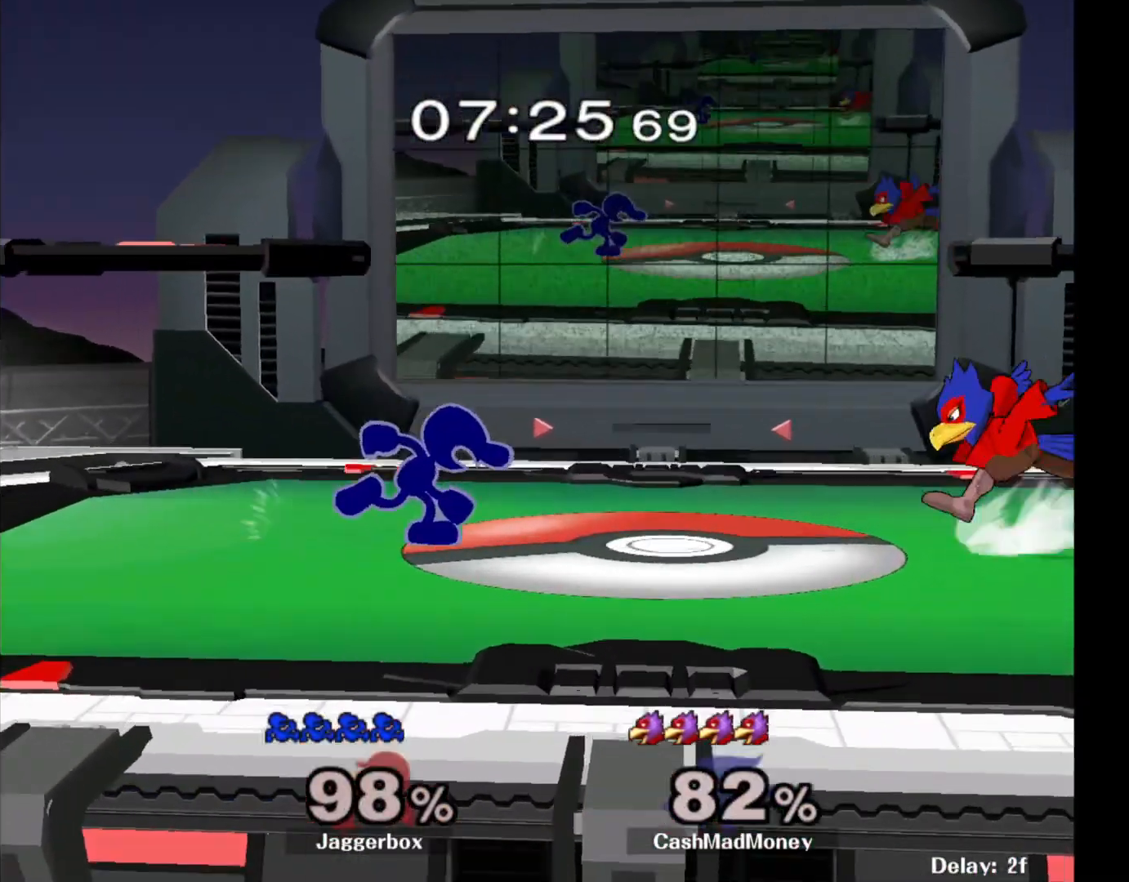
{"buttons": [], "left_stick": "right", "right_stick": "center", "events": [[67, "left_stick", "center"], [117, "X", "down"], [117, "left_stick", "down"], [167, "left_stick", "left"], [200, "R1", "down"], [267, "X", "up"], [283, "R1", "up"], [283, "left_stick", "center"], [417, "X", "down"], [417, "left_stick", "right"], [433, "X", "up"]]}
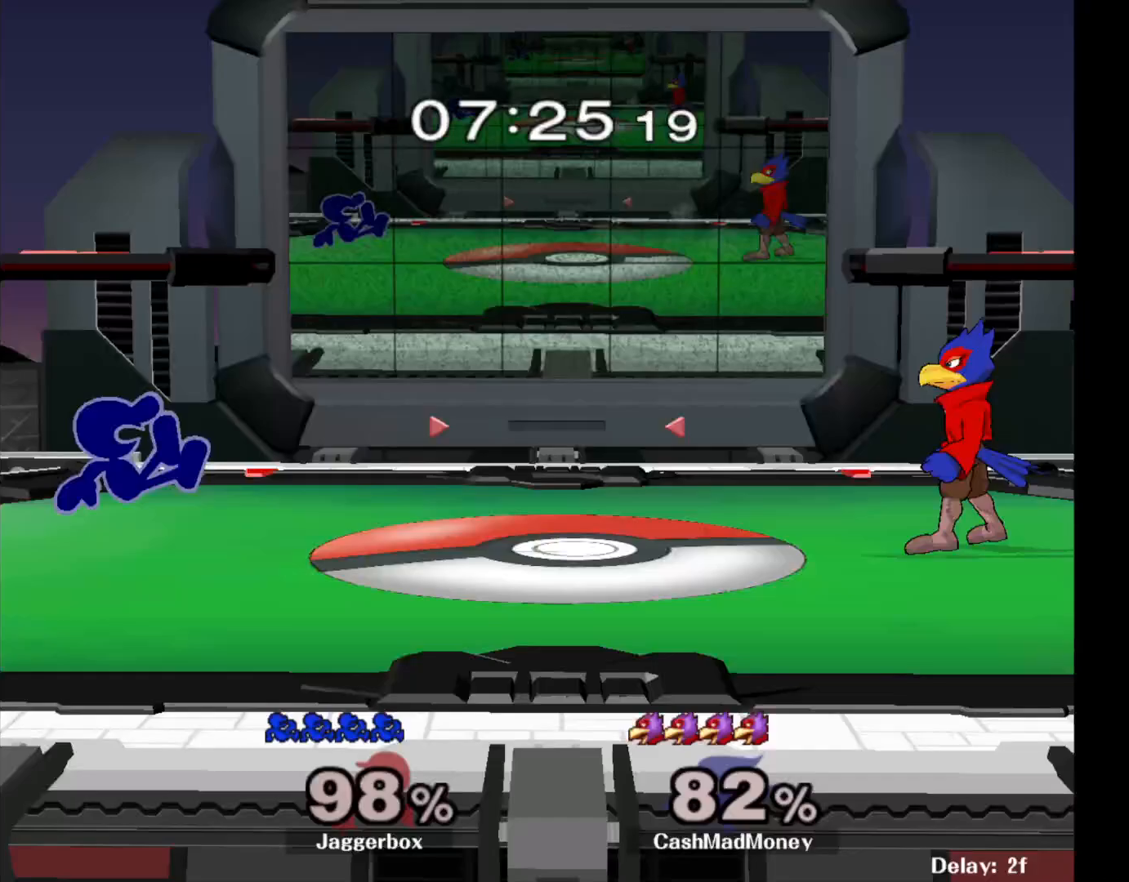
{"buttons": ["X", "Z"], "left_stick": "down-left", "right_stick": "center", "events": [[100, "right_stick", "right"], [167, "right_stick", "center"], [367, "left_stick", "center"], [433, "X", "down"], [433, "Z", "down"], [433, "left_stick", "down-left"]]}
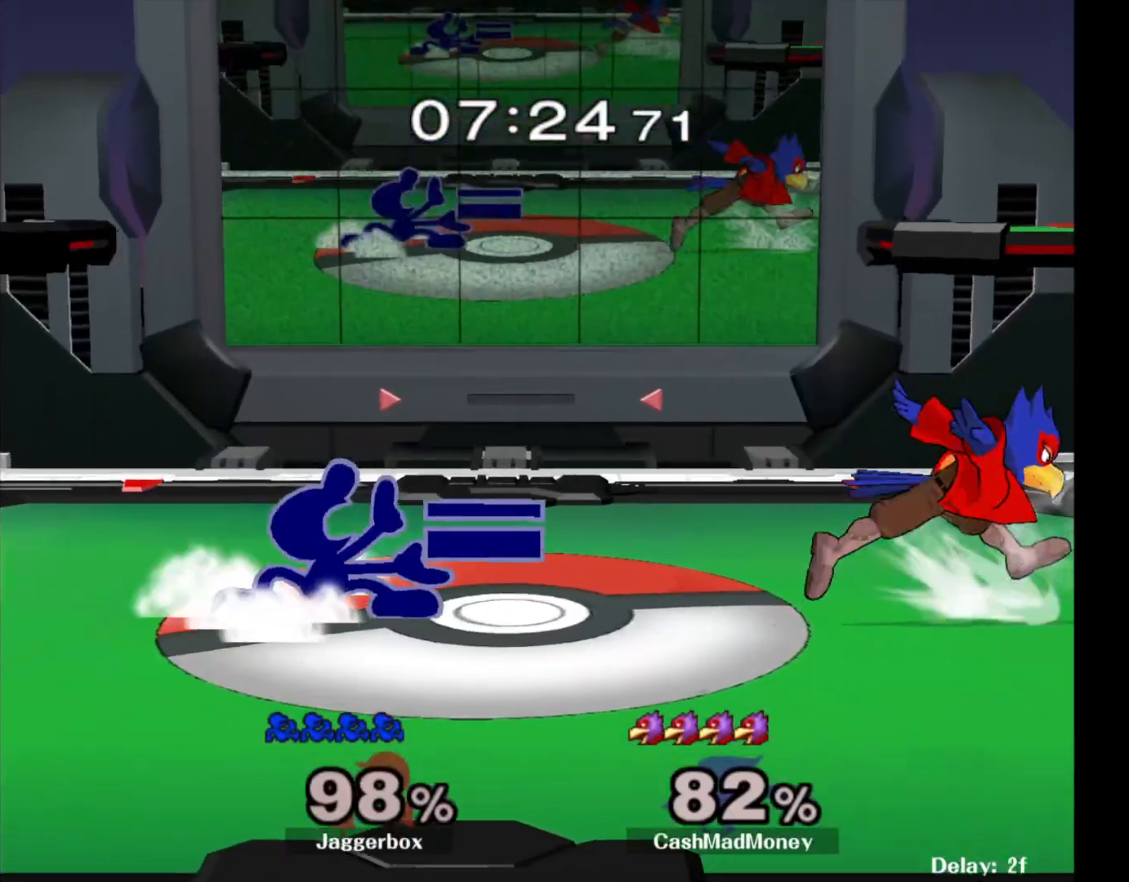
{"buttons": [], "left_stick": "up", "right_stick": "center", "events": [[67, "X", "up"], [67, "Z", "up"], [100, "left_stick", "down"], [233, "left_stick", "up"], [300, "A", "down"], [500, "A", "up"]]}
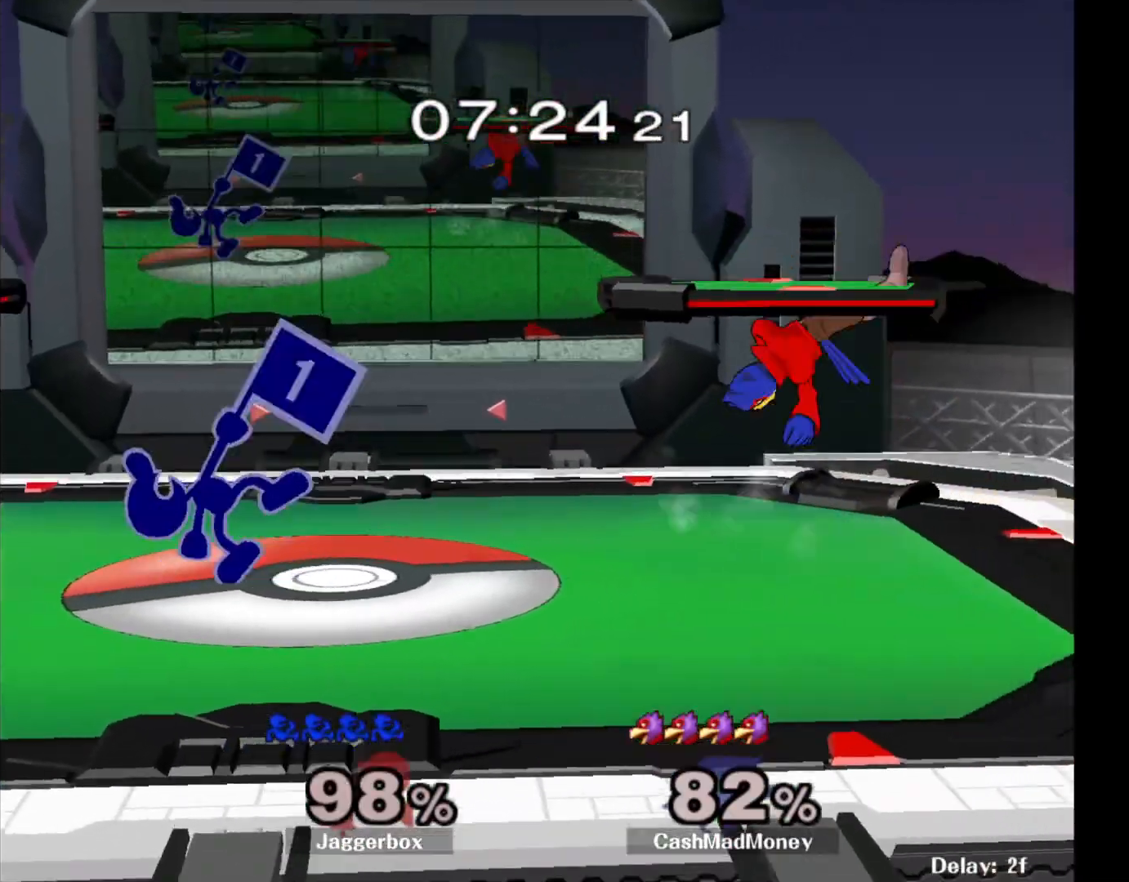
{"buttons": [], "left_stick": "right", "right_stick": "center", "events": [[83, "left_stick", "center"], [300, "left_stick", "right"], [383, "X", "down"], [483, "X", "up"]]}
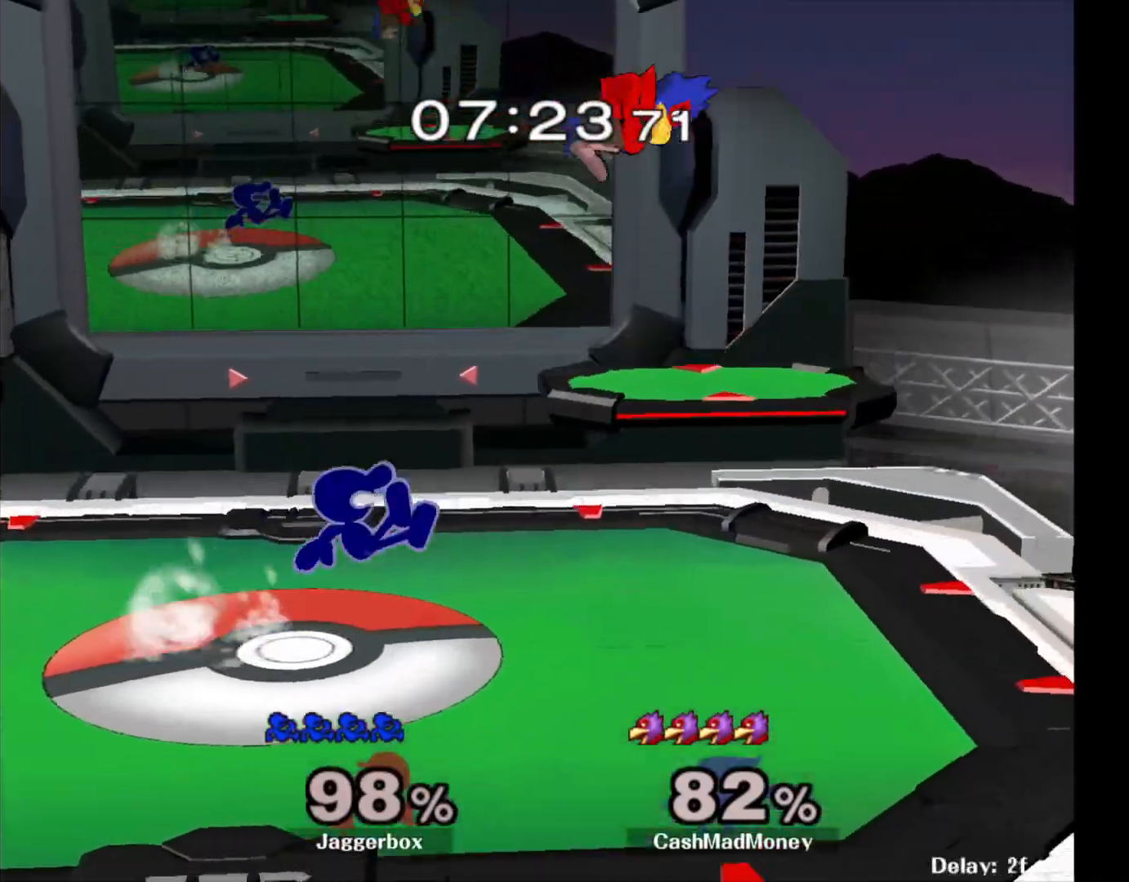
{"buttons": [], "left_stick": "left", "right_stick": "center", "events": [[100, "left_stick", "center"], [283, "X", "down"], [383, "left_stick", "left"], [450, "X", "up"]]}
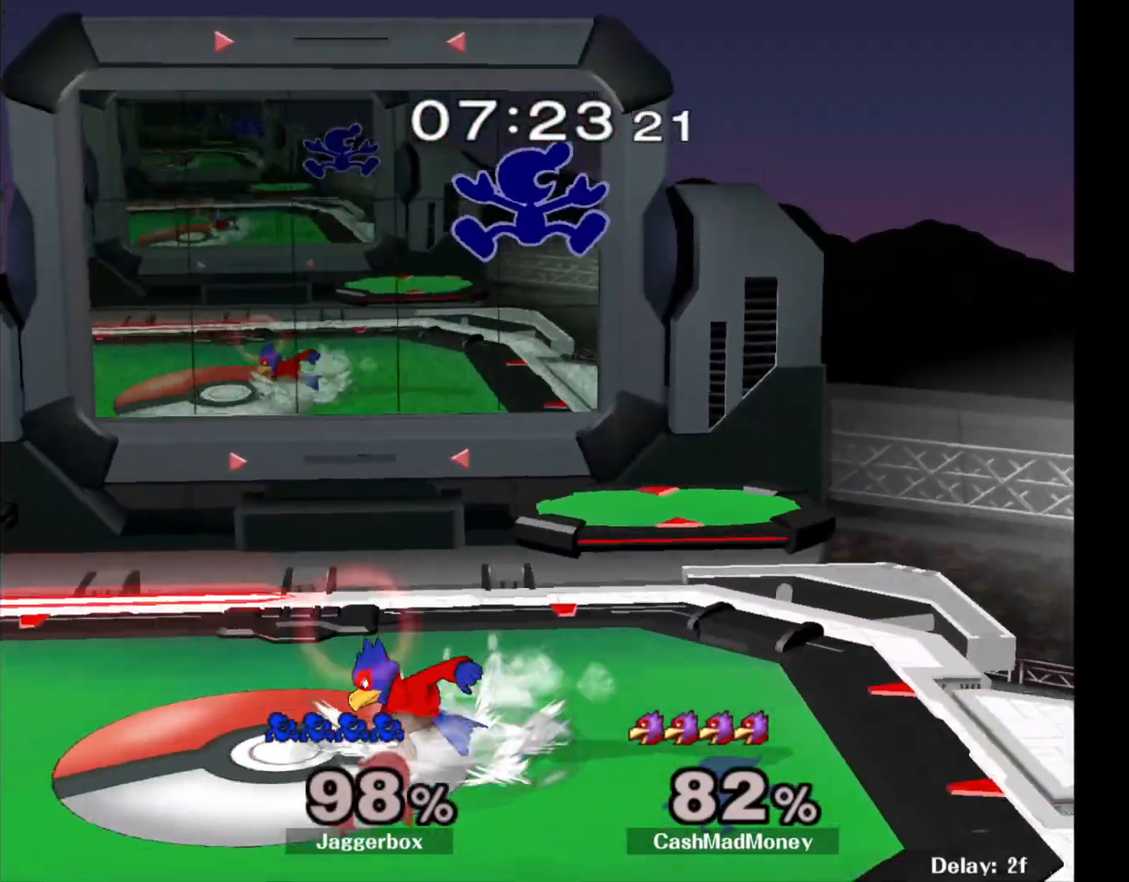
{"buttons": [], "left_stick": "left", "right_stick": "center", "events": [[67, "right_stick", "down"], [183, "right_stick", "center"], [233, "left_stick", "down-right"], [383, "left_stick", "left"]]}
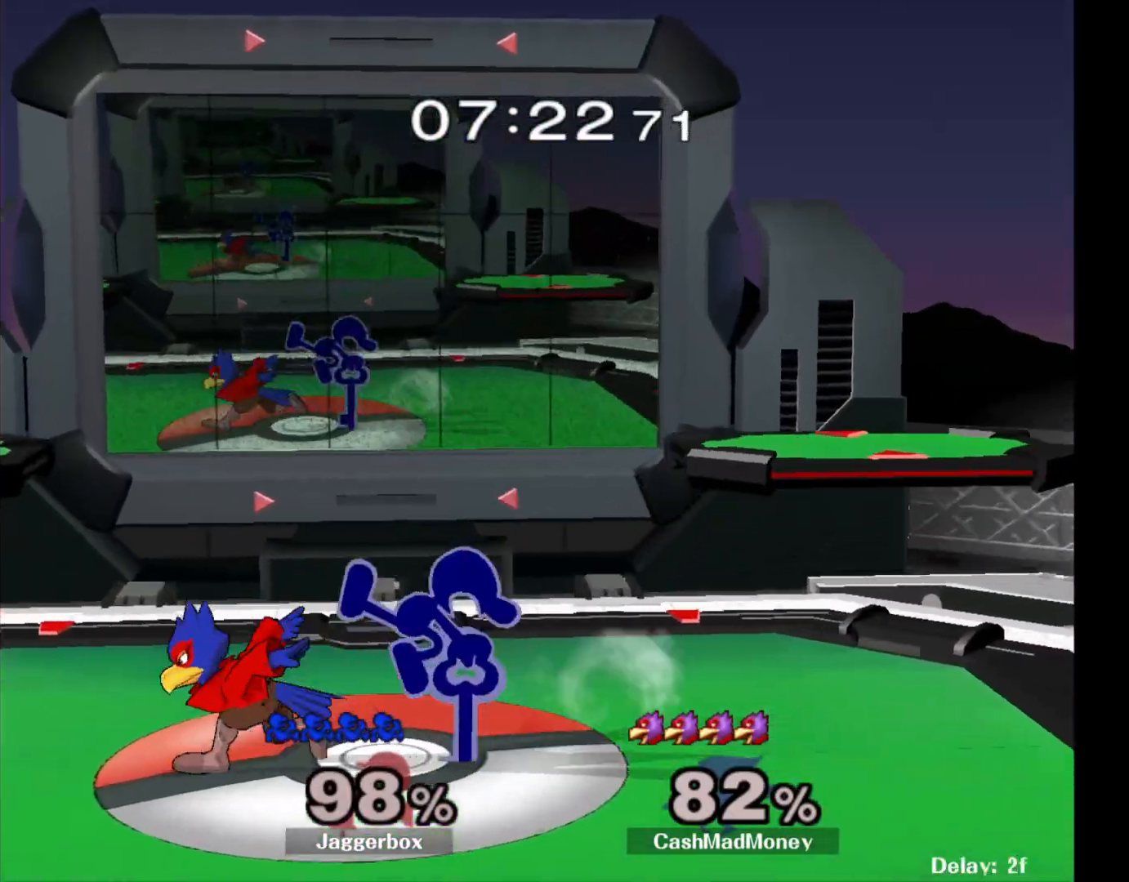
{"buttons": [], "left_stick": "right", "right_stick": "center", "events": [[117, "Z", "down"], [117, "left_stick", "down-left"], [267, "left_stick", "center"], [283, "Z", "up"], [333, "left_stick", "right"]]}